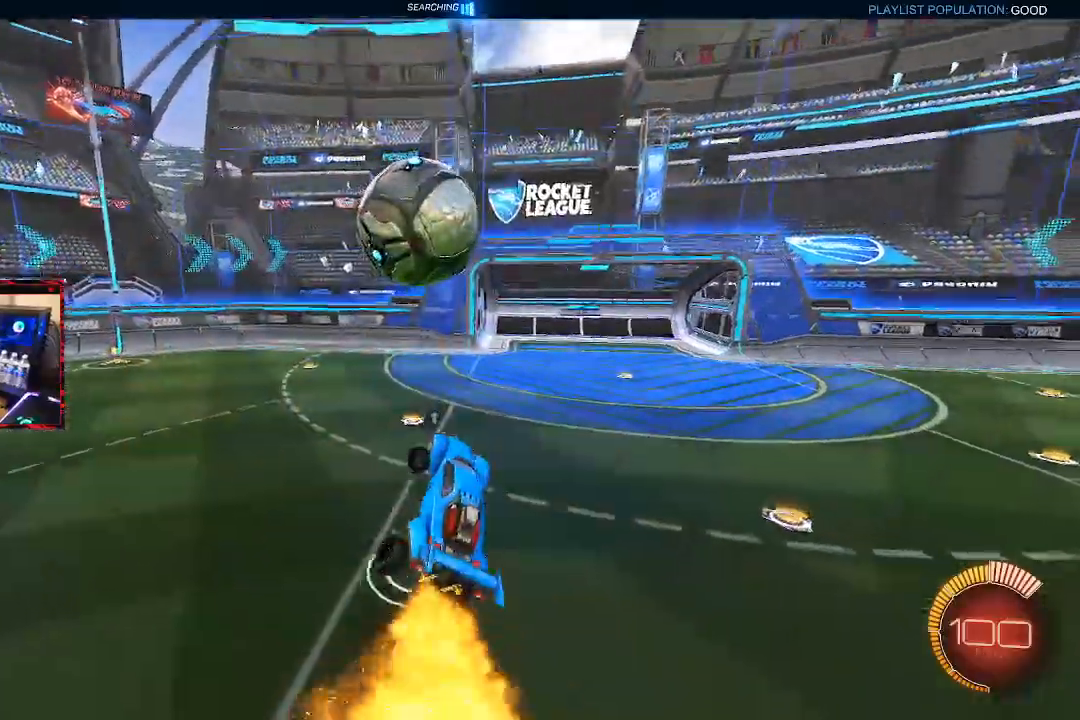
Gameplay with a controller (PlayStation layout); each line is a JSON object with the inputs held at the frame after it. "events" lists button and stick changes between this image and that frame as [ms after this image, input, new state], when the widget could be followed in between.
{"buttons": [], "left_stick": "down", "right_stick": "center", "events": [[150, "left_stick", "up-left"], [300, "CROSS", "down"], [467, "CROSS", "up"], [467, "left_stick", "down"]]}
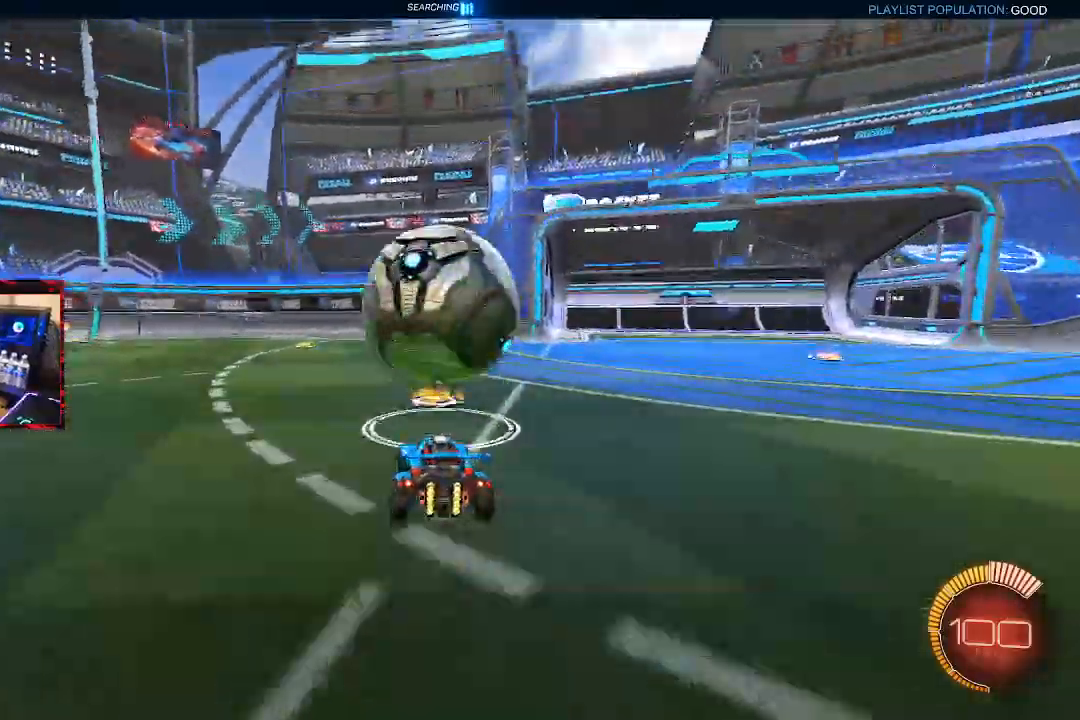
{"buttons": ["TRIANGLE"], "left_stick": "down-right", "right_stick": "center", "events": [[33, "L1", "down"], [67, "CIRCLE", "down"], [67, "CROSS", "down"], [117, "L1", "up"], [117, "left_stick", "center"], [233, "CIRCLE", "up"], [233, "CROSS", "up"], [267, "left_stick", "down"], [400, "left_stick", "down-right"], [433, "TRIANGLE", "down"]]}
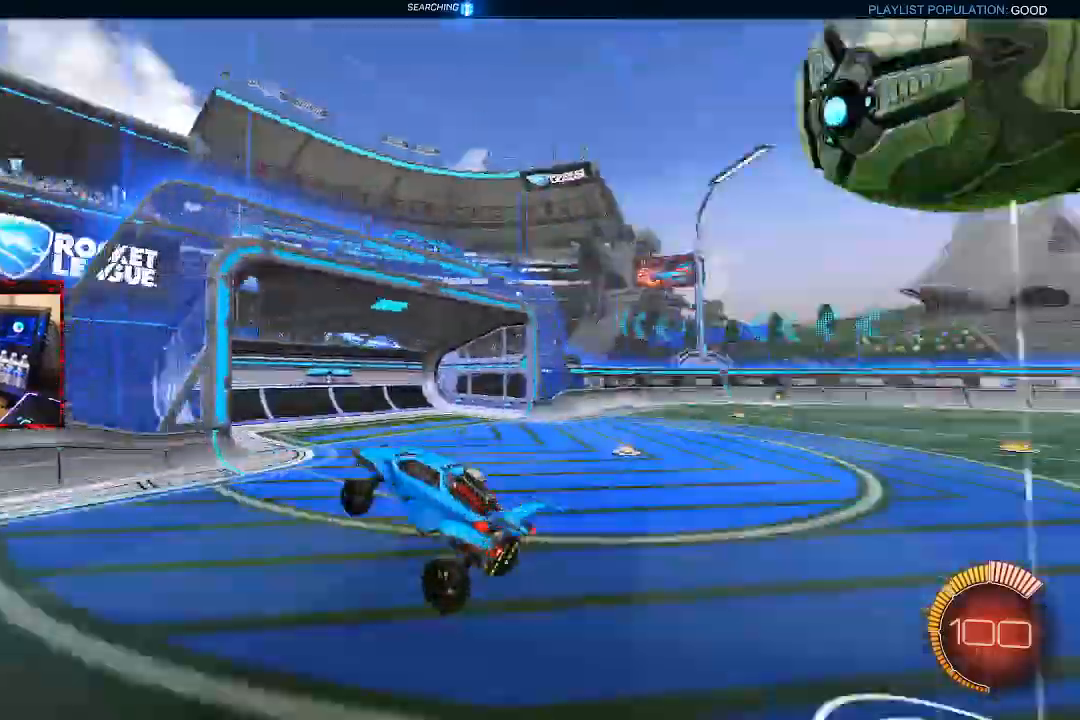
{"buttons": ["CIRCLE"], "left_stick": "up-left", "right_stick": "center"}
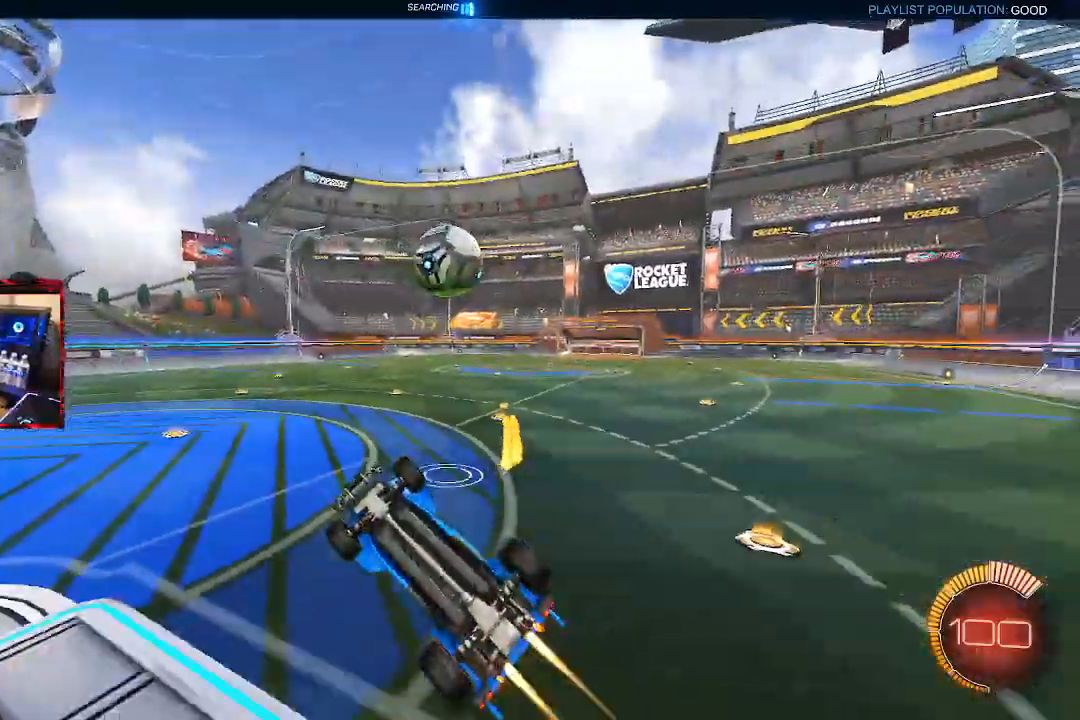
{"buttons": ["R2"], "left_stick": "left", "right_stick": "center", "events": [[33, "CROSS", "down"], [183, "CROSS", "up"], [217, "left_stick", "center"], [233, "CIRCLE", "up"], [350, "left_stick", "left"], [383, "R2", "down"]]}
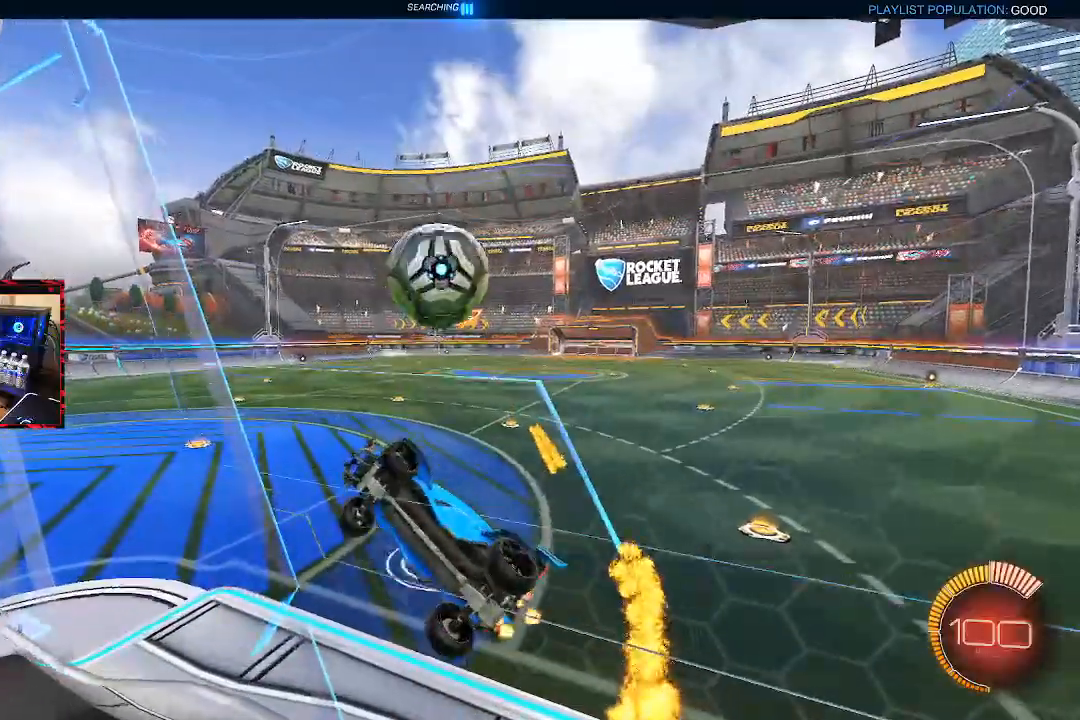
{"buttons": ["R2"], "left_stick": "right", "right_stick": "center", "events": [[17, "left_stick", "center"], [50, "R2", "up"], [100, "L2", "down"], [117, "left_stick", "right"], [150, "R2", "down"], [183, "L2", "up"]]}
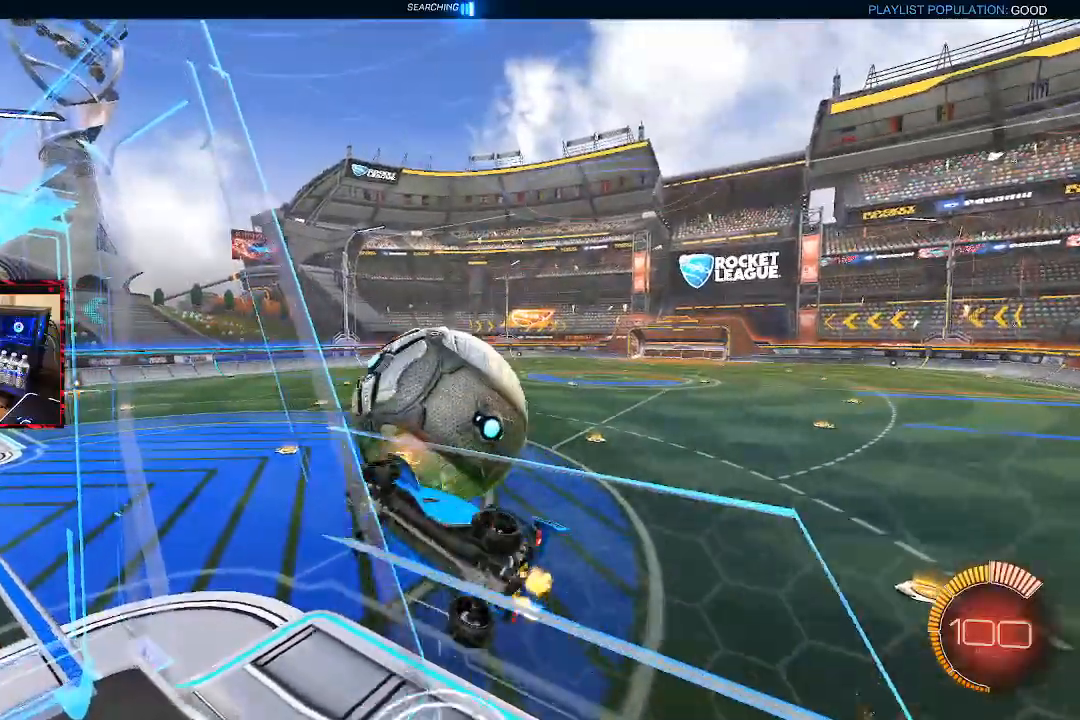
{"buttons": [], "left_stick": "center", "right_stick": "center", "events": [[33, "CROSS", "down"], [133, "R2", "up"], [150, "L1", "down"], [150, "left_stick", "down-left"], [183, "CROSS", "up"], [367, "L1", "up"], [367, "left_stick", "center"]]}
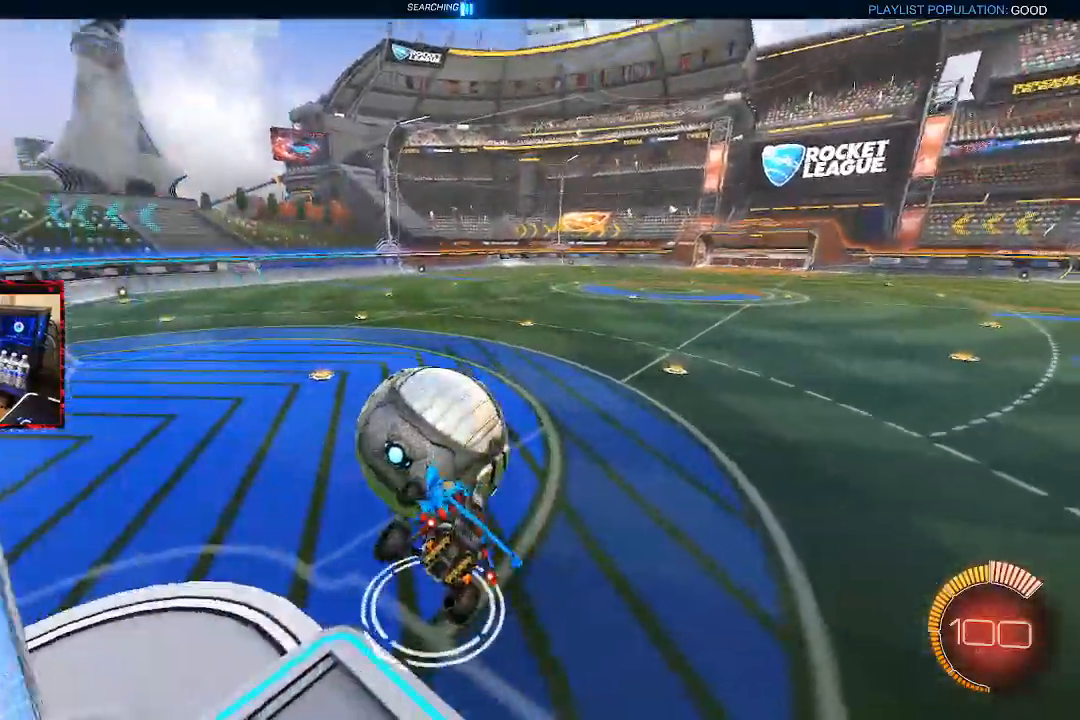
{"buttons": ["R2"], "left_stick": "center", "right_stick": "center", "events": [[67, "R2", "down"], [100, "R2", "up"], [300, "R2", "down"]]}
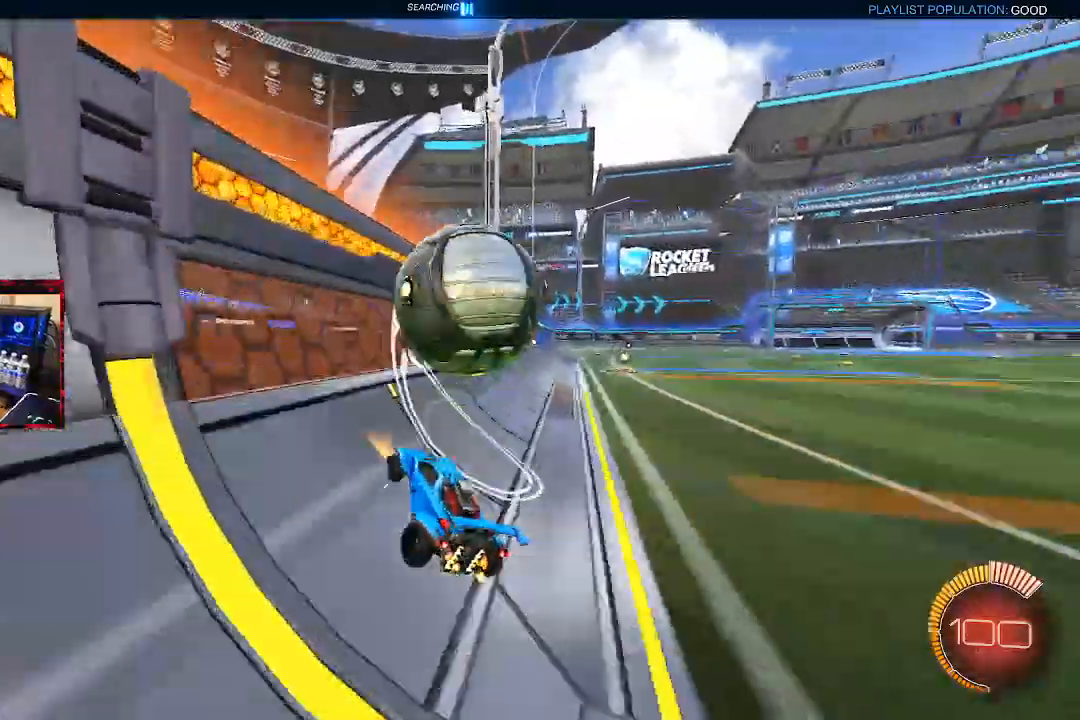
{"buttons": ["R1"], "left_stick": "down-left", "right_stick": "center", "events": [[167, "R2", "up"], [217, "CROSS", "down"], [233, "left_stick", "left"], [300, "R1", "down"], [333, "CROSS", "up"], [367, "left_stick", "down-left"]]}
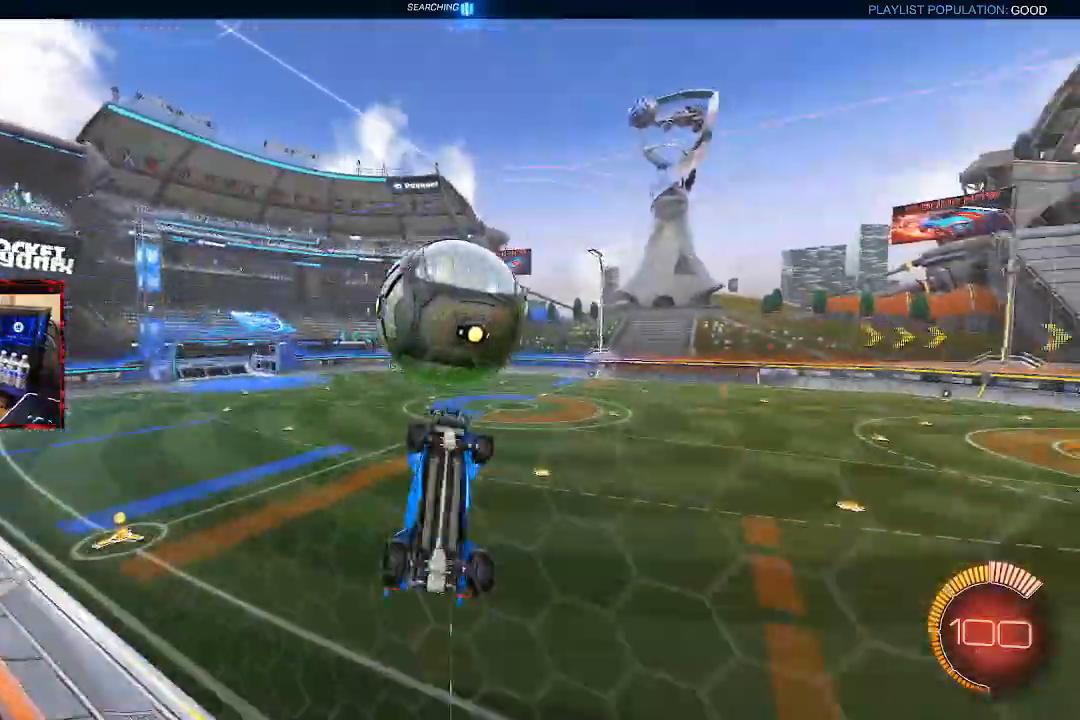
{"buttons": ["R1"], "left_stick": "center", "right_stick": "center"}
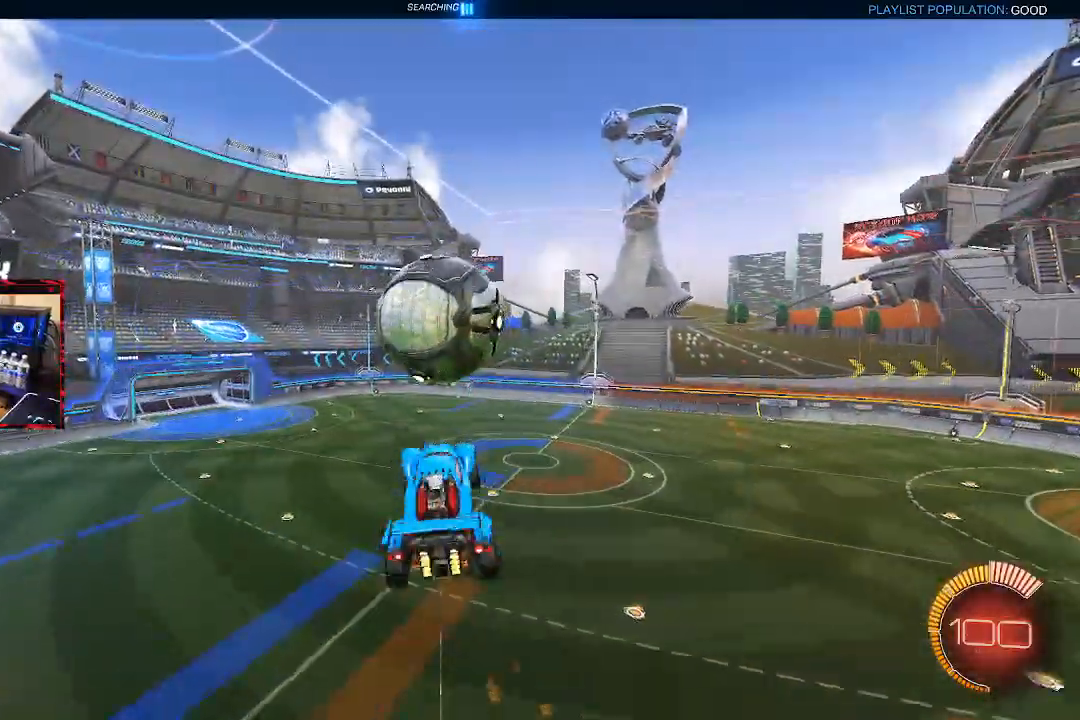
{"buttons": ["CIRCLE"], "left_stick": "down-right", "right_stick": "center", "events": [[50, "left_stick", "up-right"], [117, "CIRCLE", "down"], [217, "left_stick", "down-right"], [250, "CIRCLE", "up"], [283, "CIRCLE", "down"], [500, "R1", "up"]]}
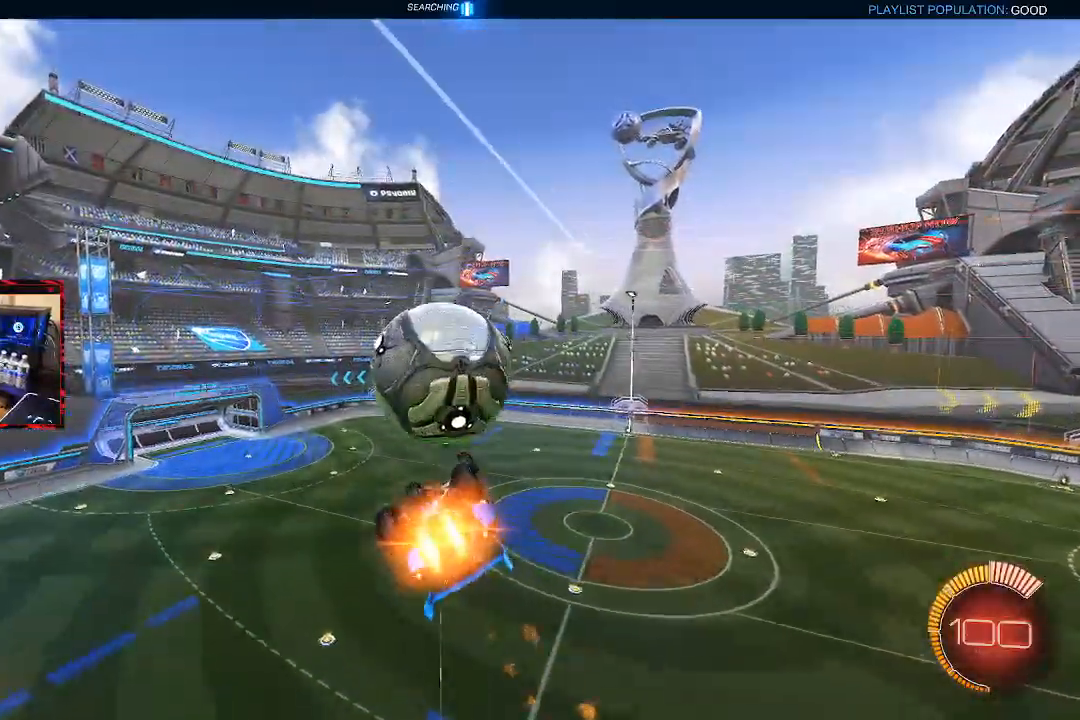
{"buttons": ["R1"], "left_stick": "right", "right_stick": "center", "events": [[233, "CIRCLE", "up"], [333, "R1", "down"], [350, "left_stick", "right"]]}
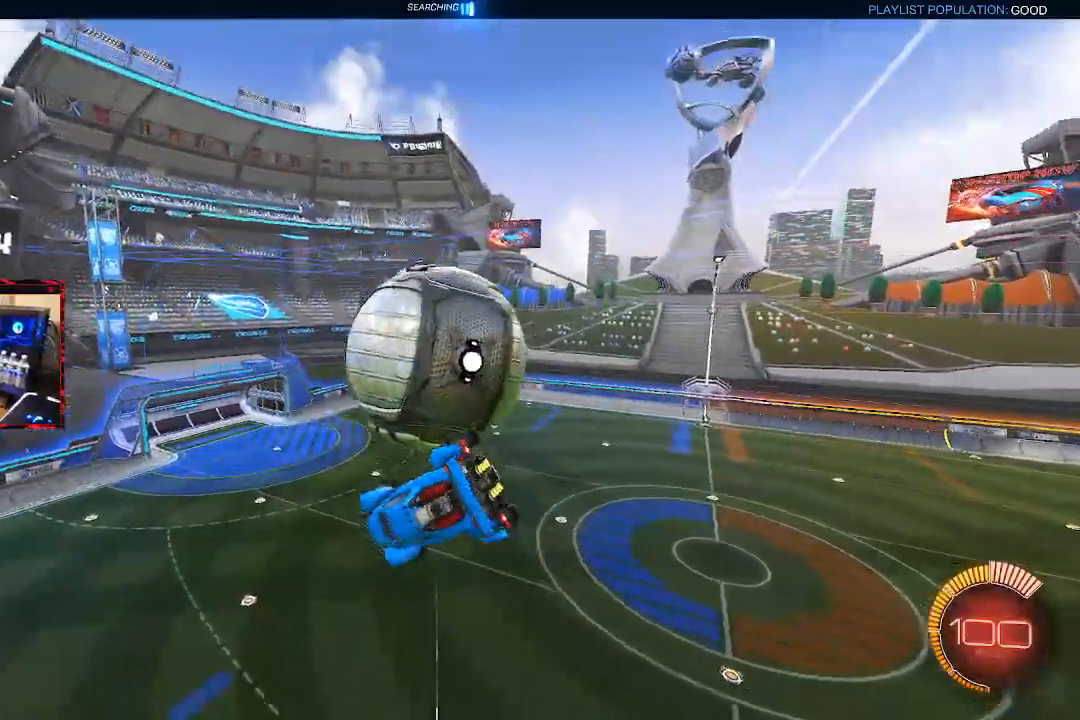
{"buttons": [], "left_stick": "center", "right_stick": "center", "events": [[100, "left_stick", "down-right"], [317, "R1", "up"], [317, "left_stick", "center"]]}